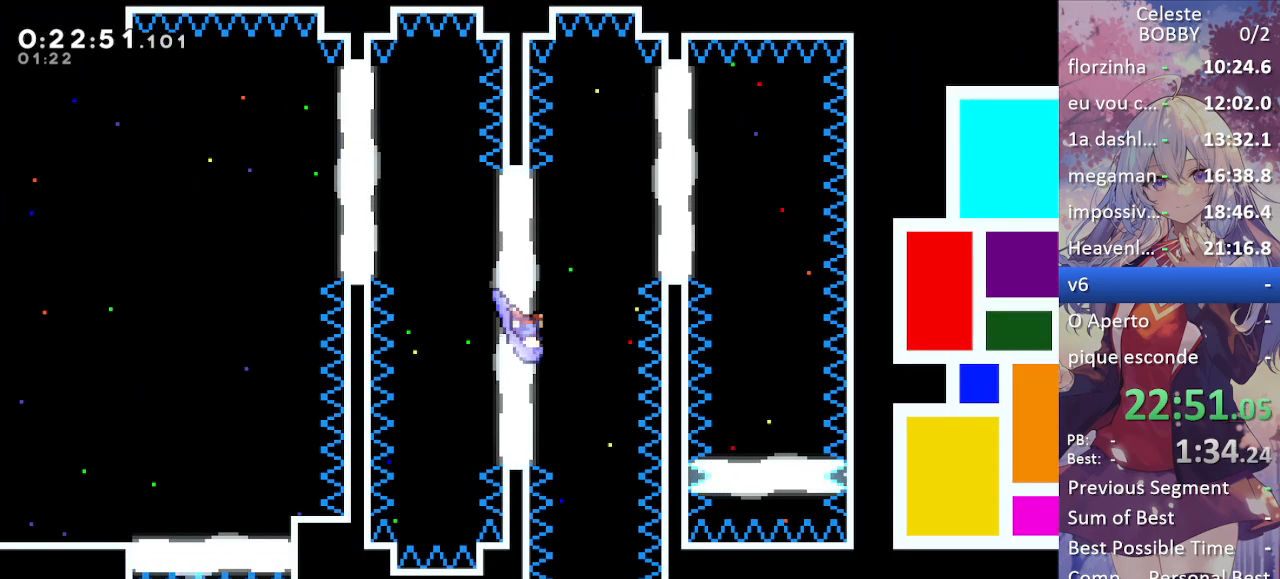
Gameplay with keyboard; each line is a JSON object with the keys held at the frame after it. "events" lists presses ("down") and releases ("up") of "blockless", "bubsdrop", "dash", "demo", "down", "grab", "jump", "jump2", "jump3", "jump4", "jump5", "left", "pause", "right", "rtm" and "up" between this image and that frame as [ms after this image, input, new state], when the widget could be followed in between. No other keys are recorded. Mouse input is not recorded. Key names are as the overlay labels them; some are game actions (e.g. jump) rather than physical keys.
{"keys": ["grab", "right"], "events": []}
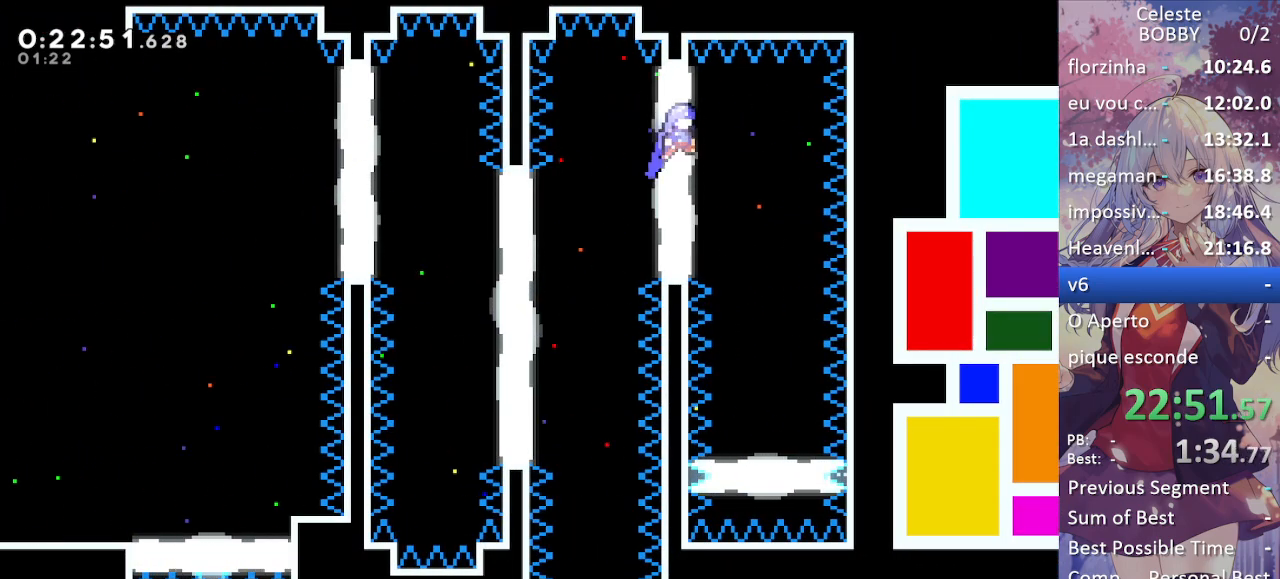
{"keys": ["down"], "events": [[133, "down", "down"], [217, "grab", "up"], [217, "right", "up"]]}
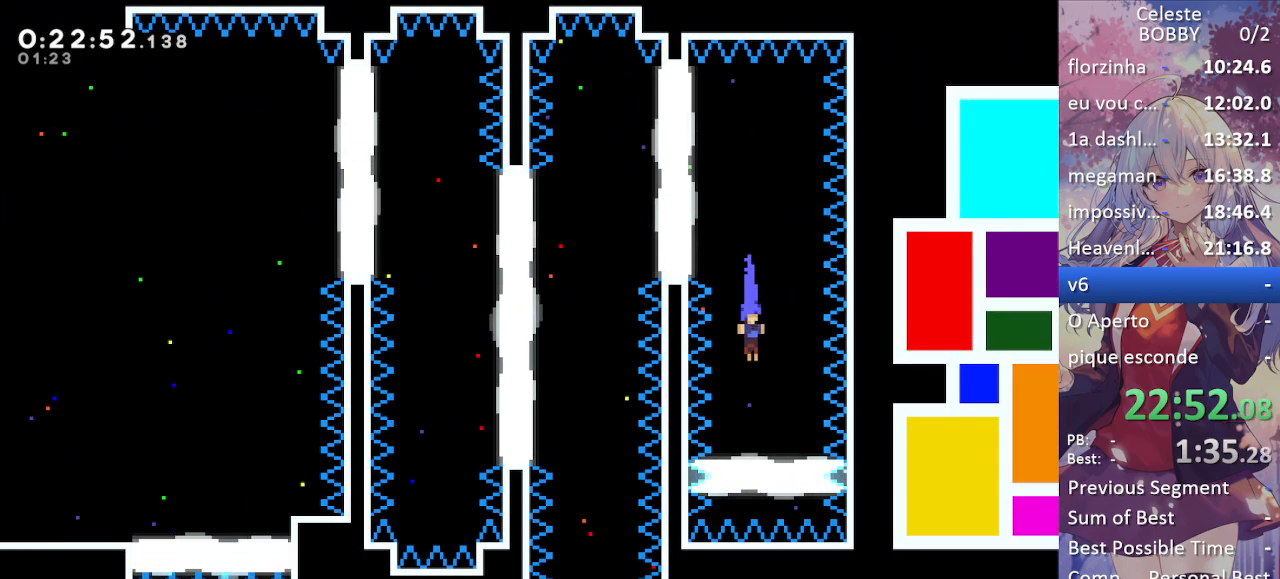
{"keys": [], "events": [[183, "down", "up"]]}
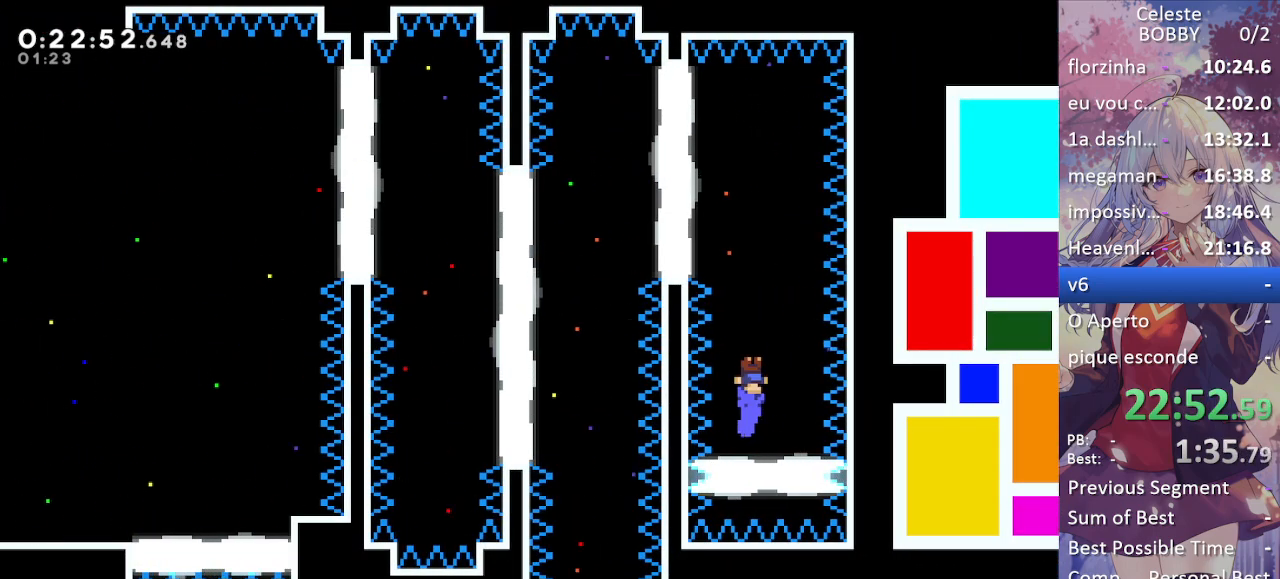
{"keys": ["down", "left"], "events": [[250, "left", "down"], [383, "down", "down"]]}
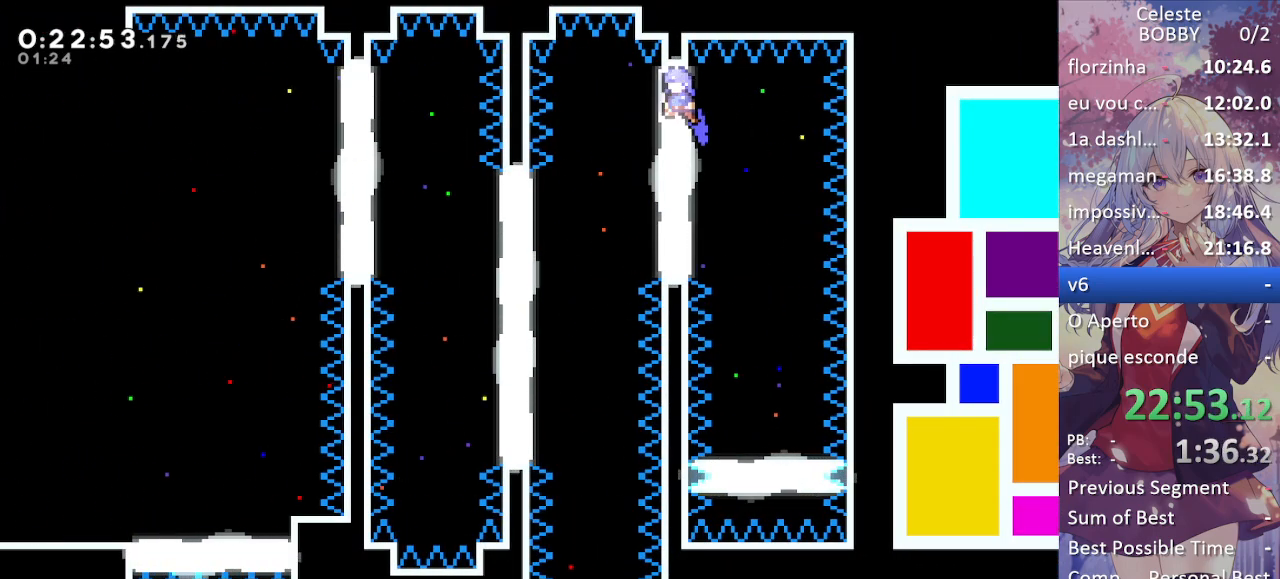
{"keys": ["down"], "events": [[267, "left", "up"]]}
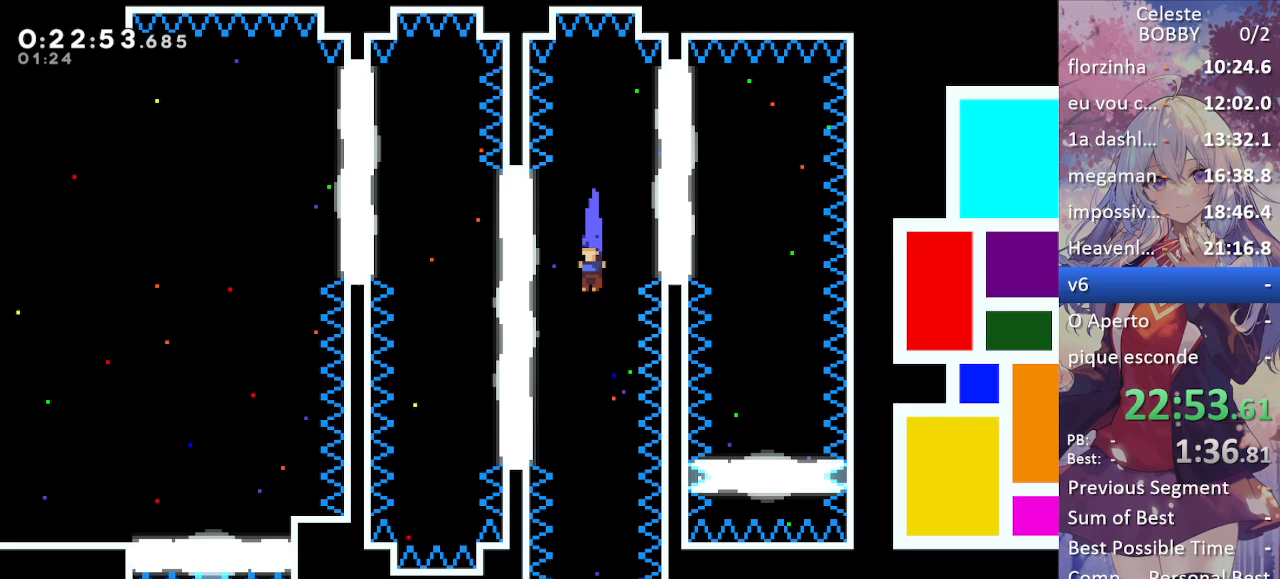
{"keys": ["down"], "events": []}
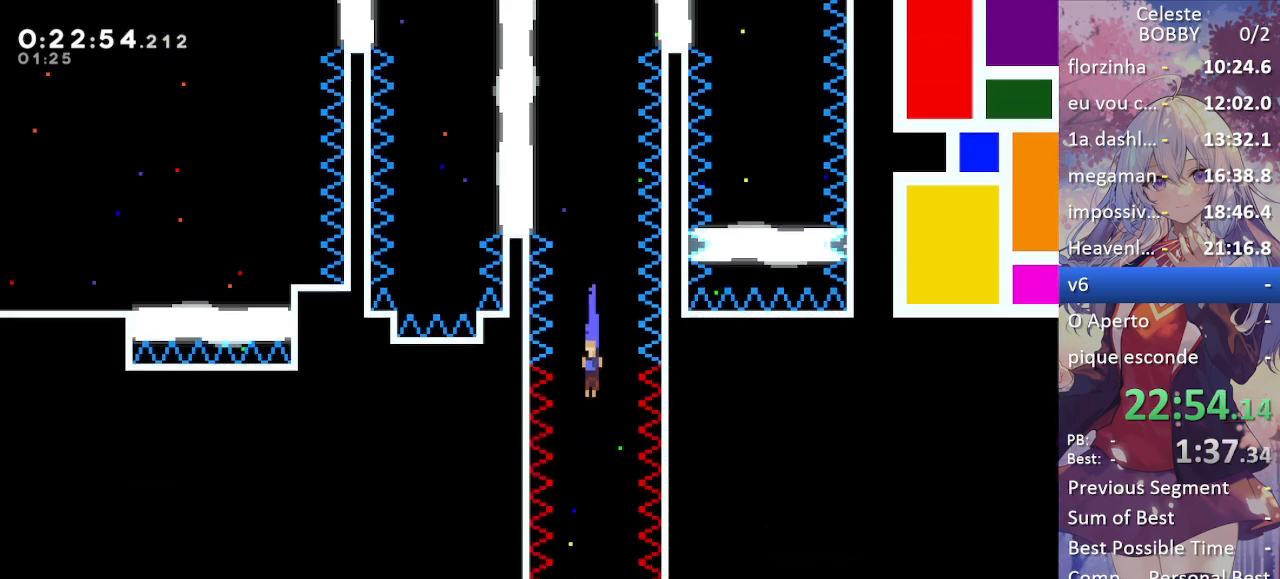
{"keys": ["down"], "events": []}
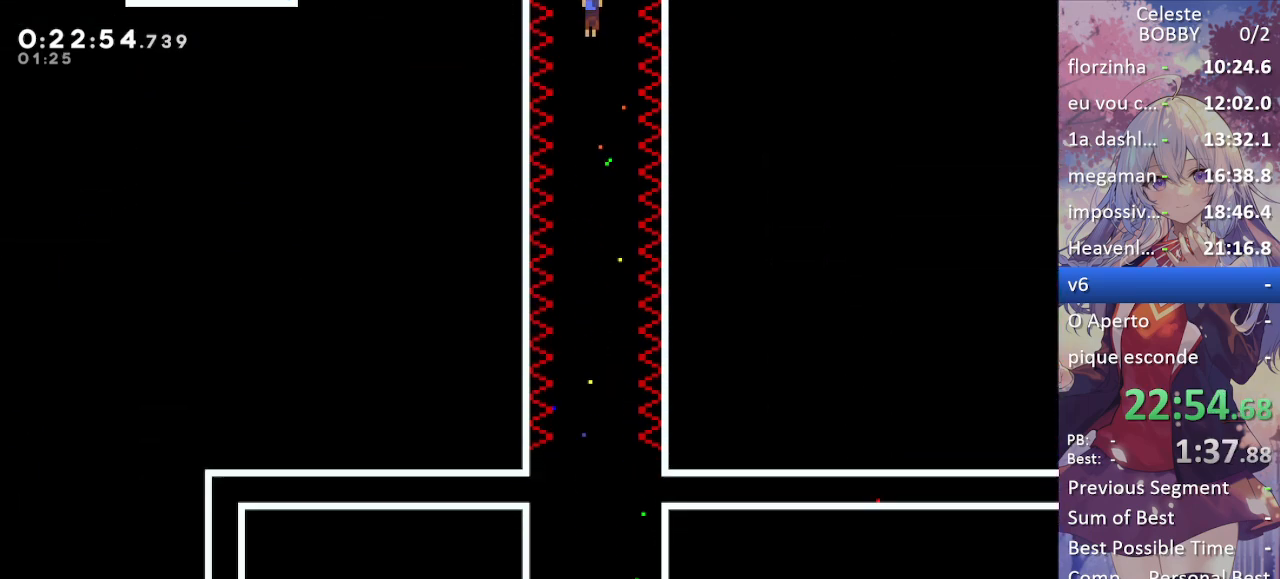
{"keys": ["down"], "events": []}
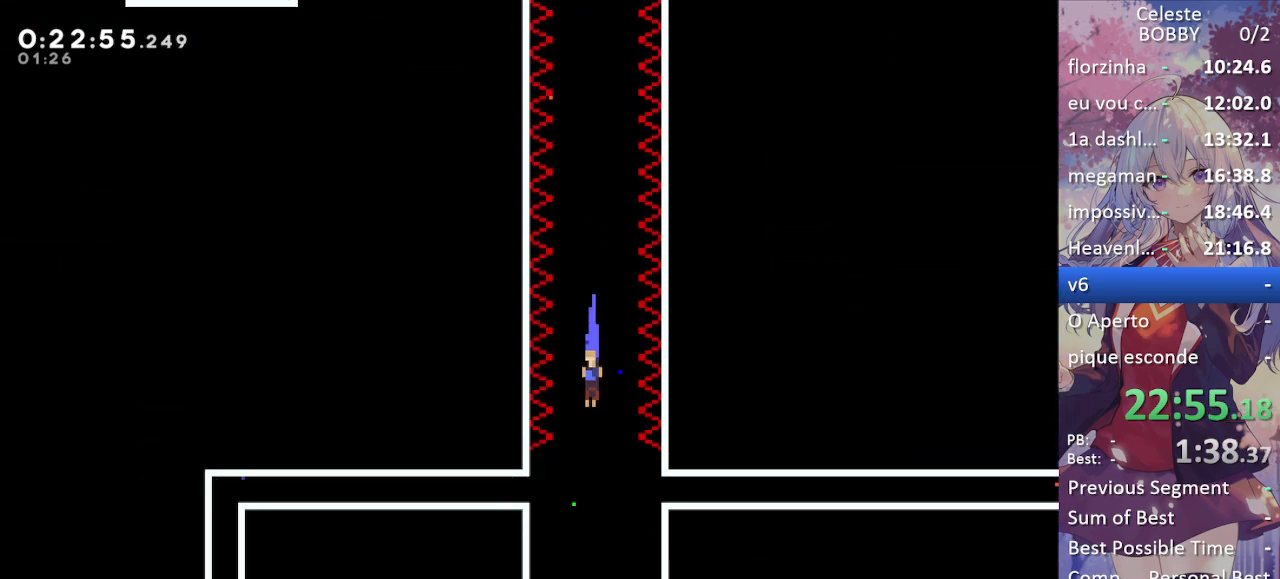
{"keys": ["down"], "events": []}
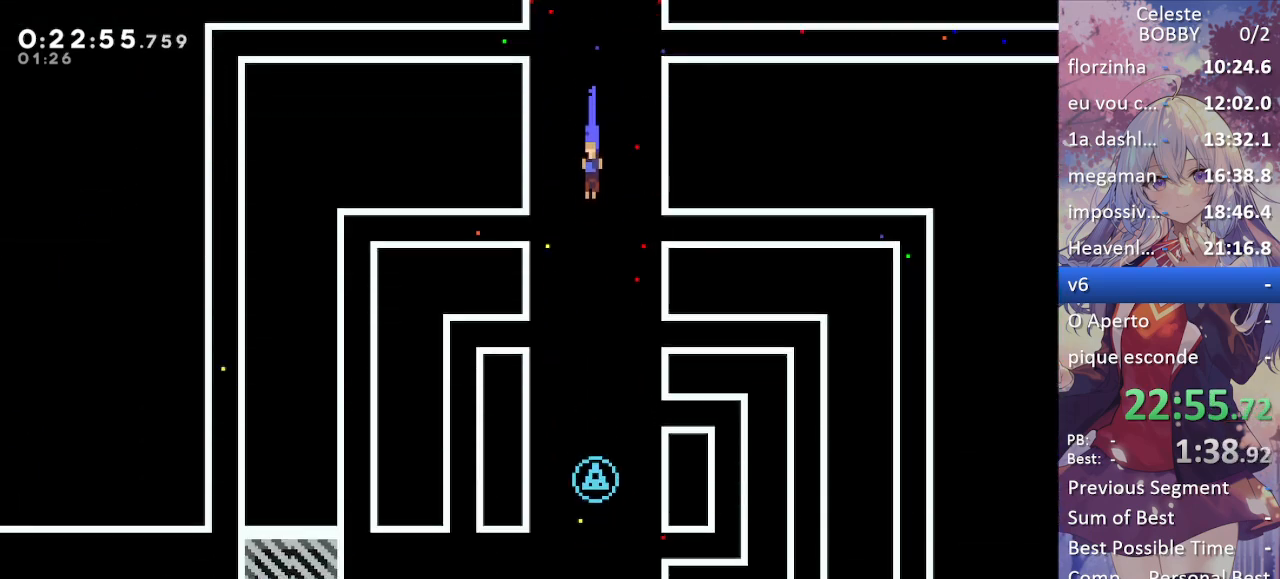
{"keys": ["down"], "events": []}
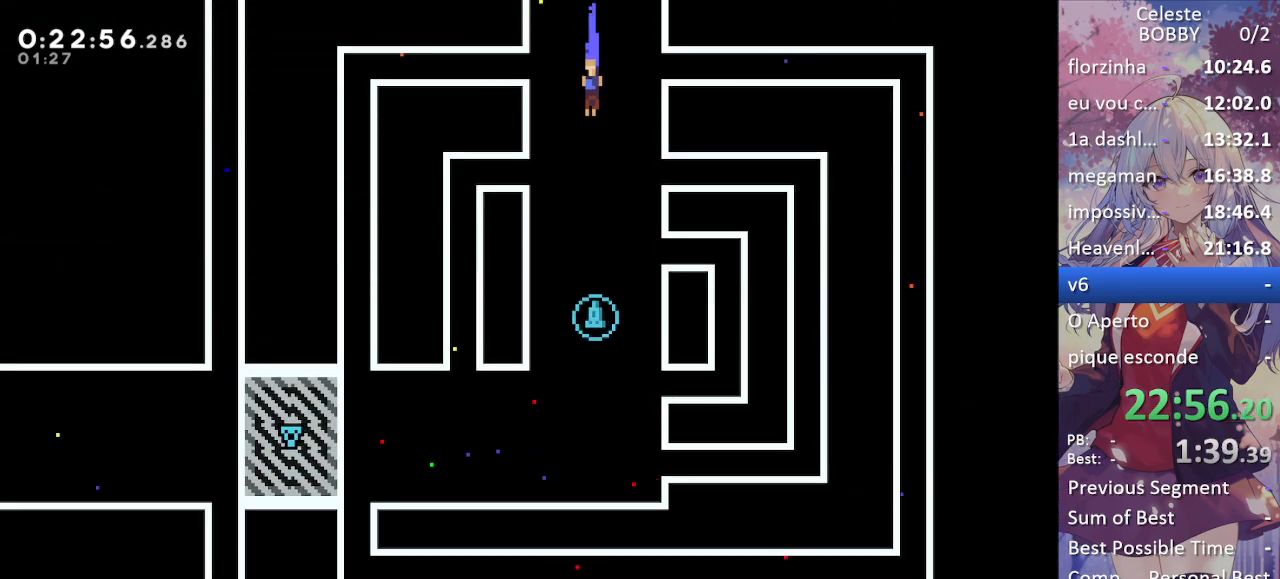
{"keys": ["left"], "events": [[367, "left", "down"], [450, "down", "up"]]}
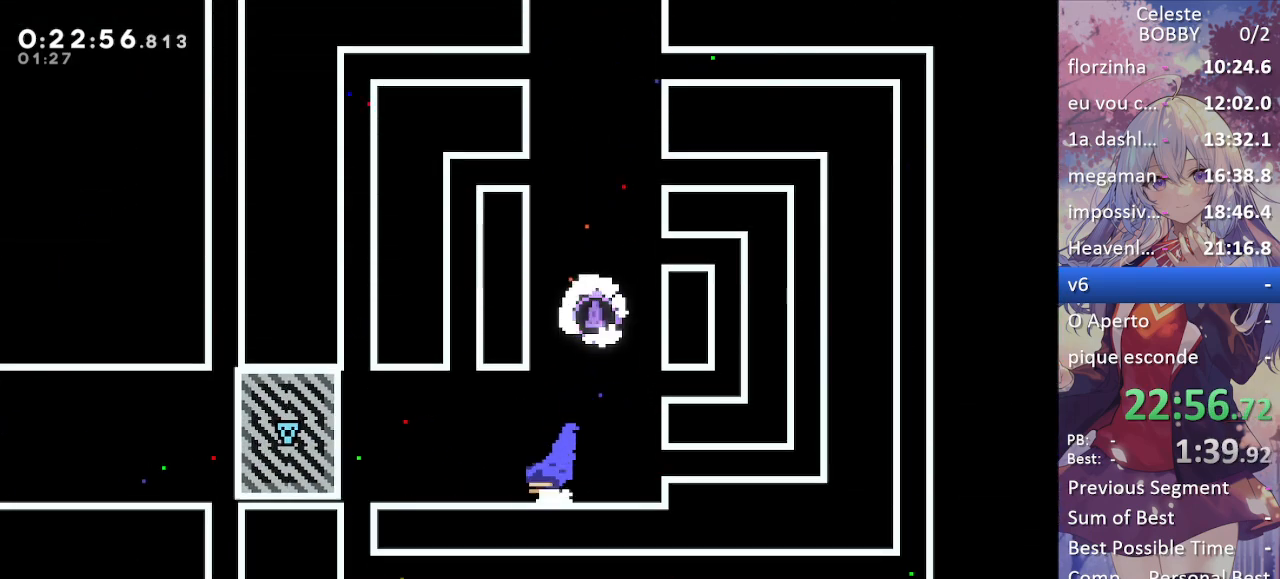
{"keys": ["left"], "events": []}
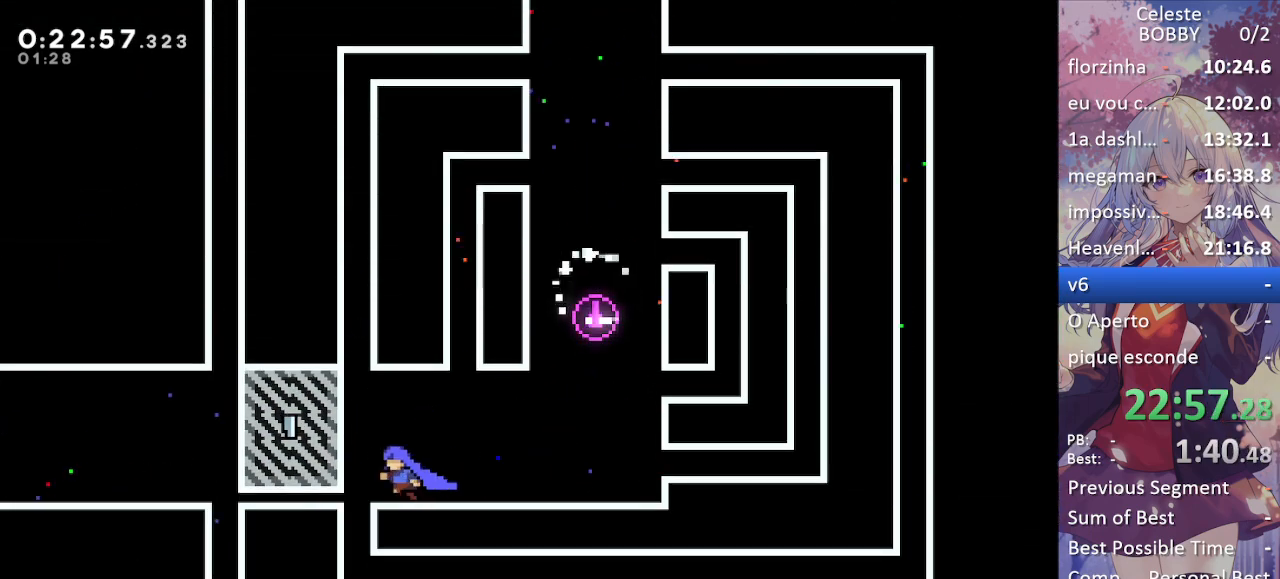
{"keys": ["grab", "left"], "events": [[350, "grab", "down"], [350, "jump", "down"], [383, "jump", "up"]]}
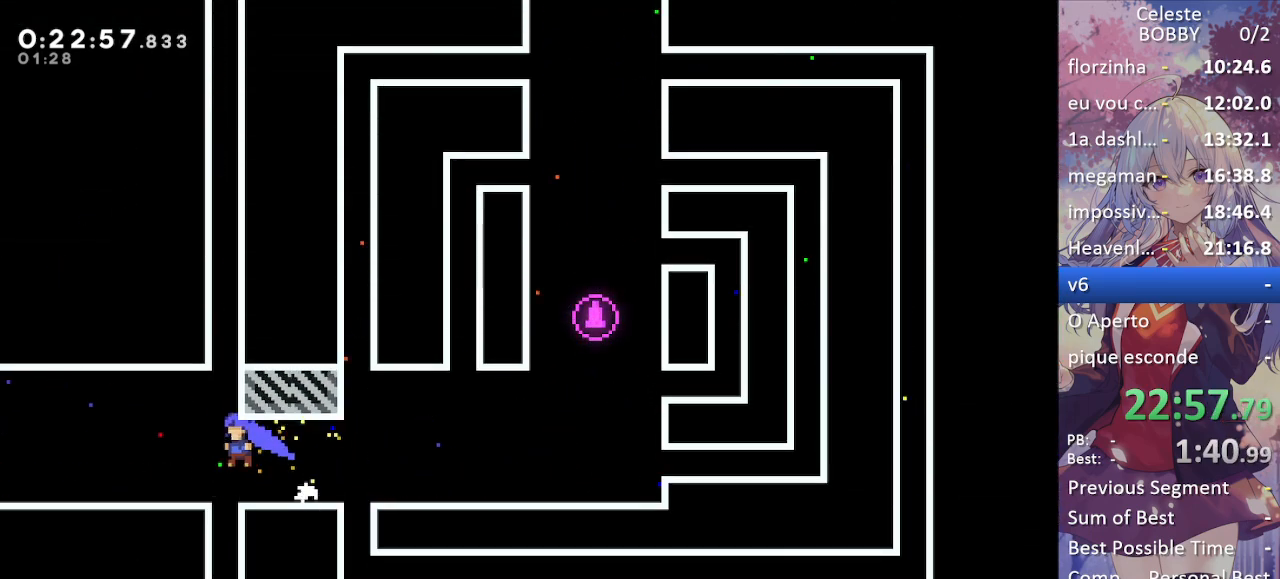
{"keys": ["grab", "left"], "events": [[133, "jump", "down"], [183, "jump", "up"], [417, "jump", "down"], [467, "jump", "up"]]}
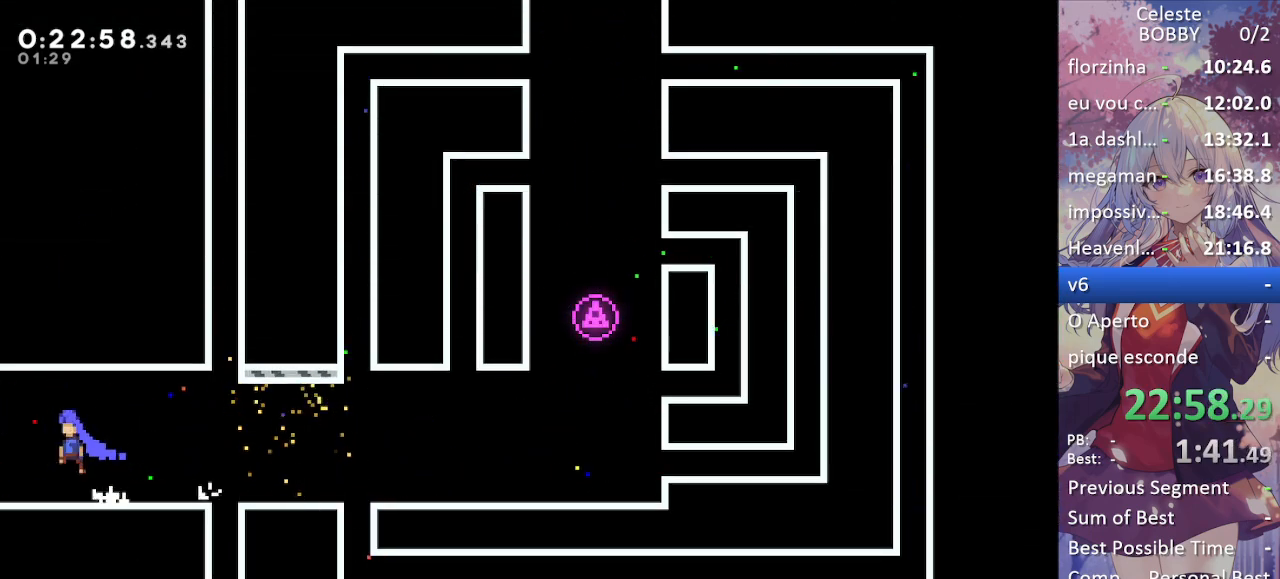
{"keys": ["grab", "left"], "events": []}
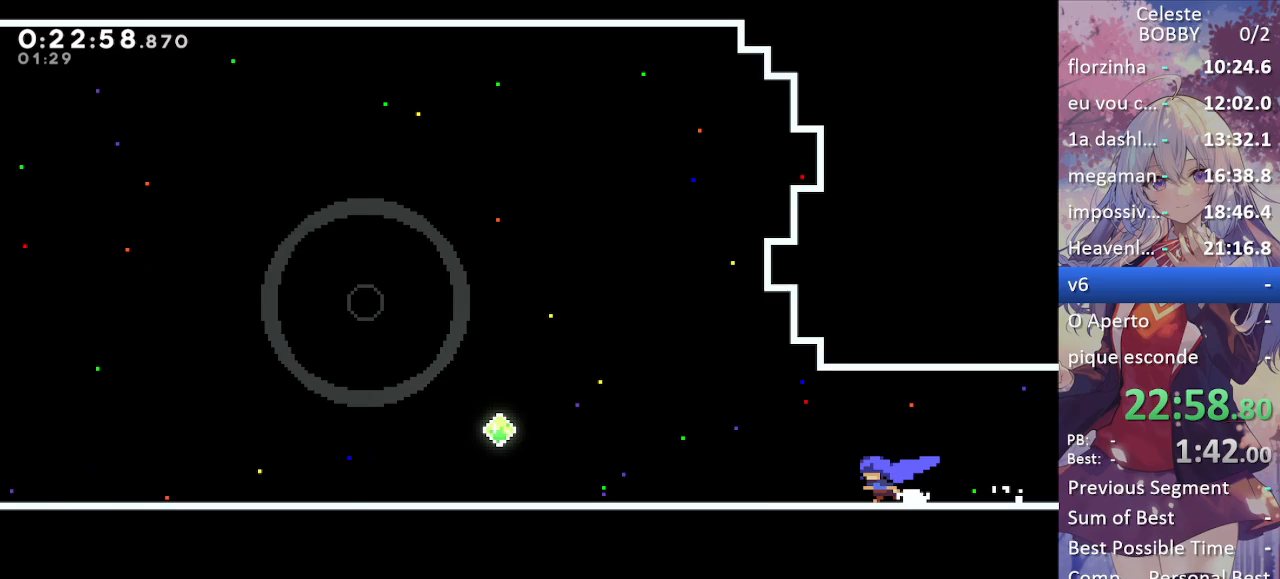
{"keys": ["grab", "left"], "events": [[400, "jump", "down"], [450, "jump", "up"]]}
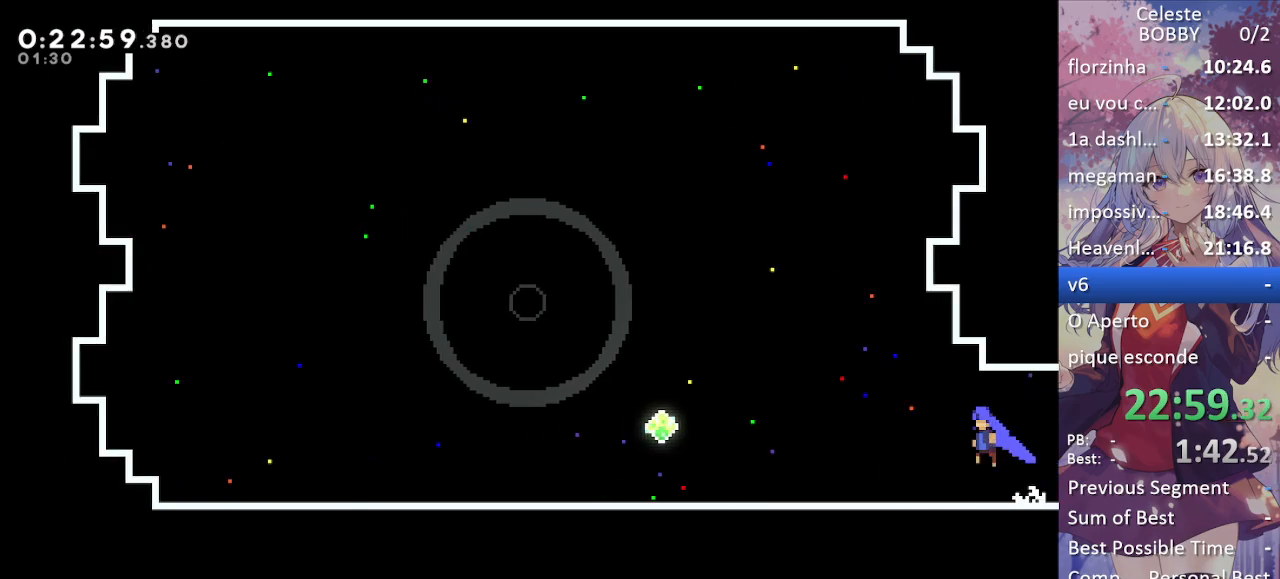
{"keys": ["grab", "jump", "left"], "events": [[200, "jump", "down"], [250, "jump", "up"], [467, "jump", "down"]]}
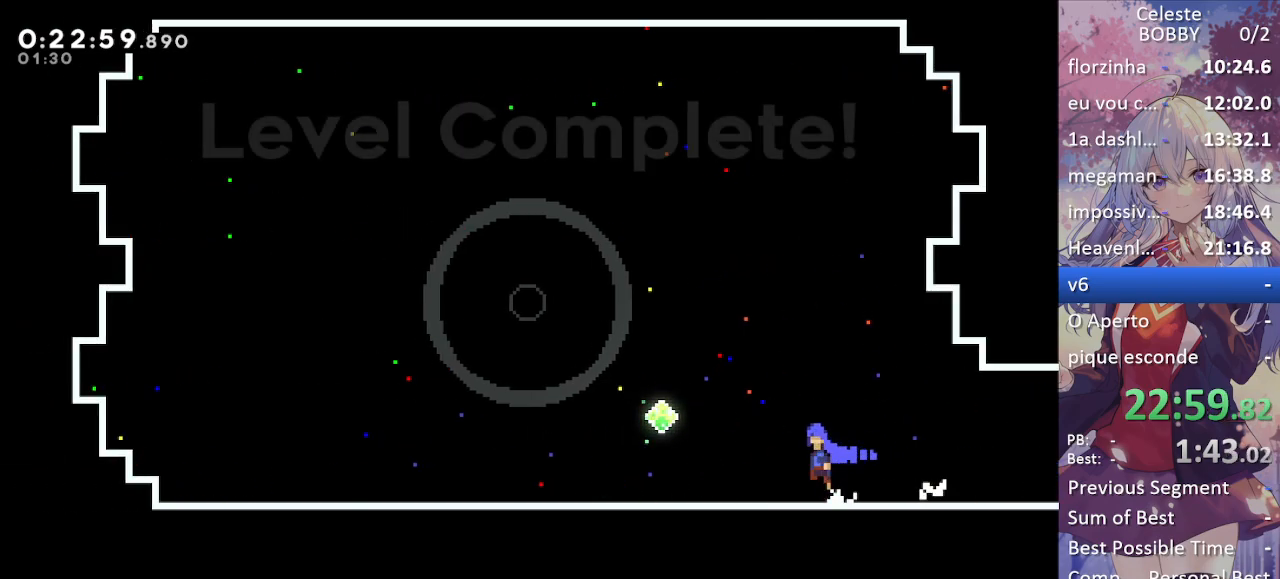
{"keys": ["dash", "grab", "jump", "left", "up"], "events": [[17, "jump", "up"], [250, "jump", "down"], [350, "up", "down"], [483, "dash", "down"]]}
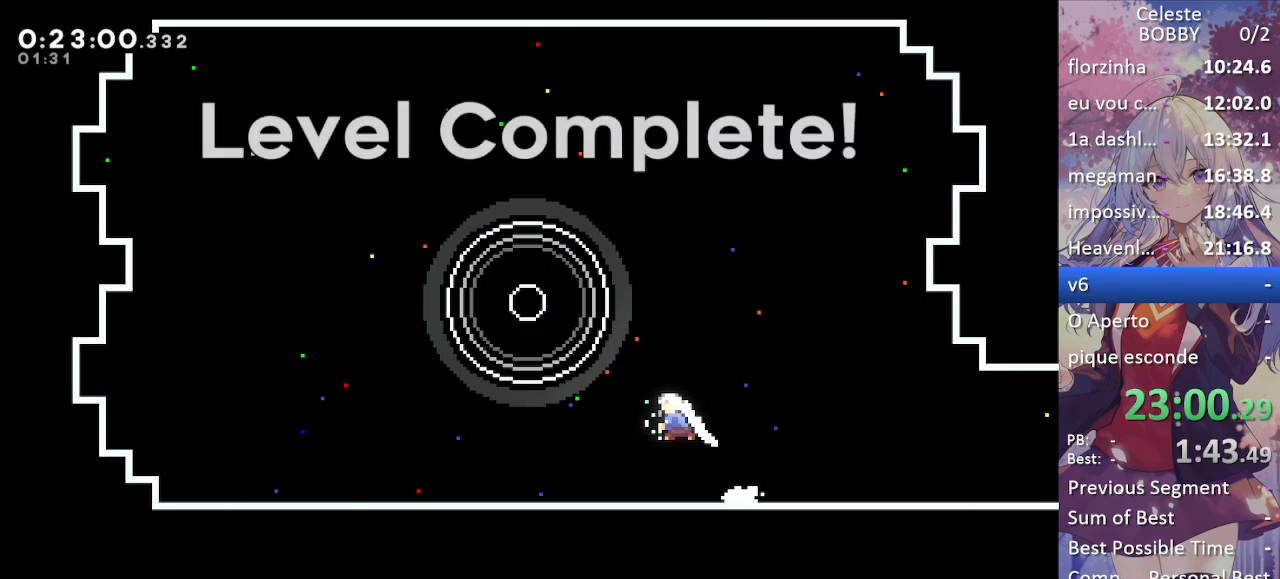
{"keys": ["demo", "down", "left"], "events": [[33, "jump", "up"], [183, "dash", "up"], [183, "up", "up"], [217, "grab", "up"], [267, "down", "down"], [417, "demo", "down"]]}
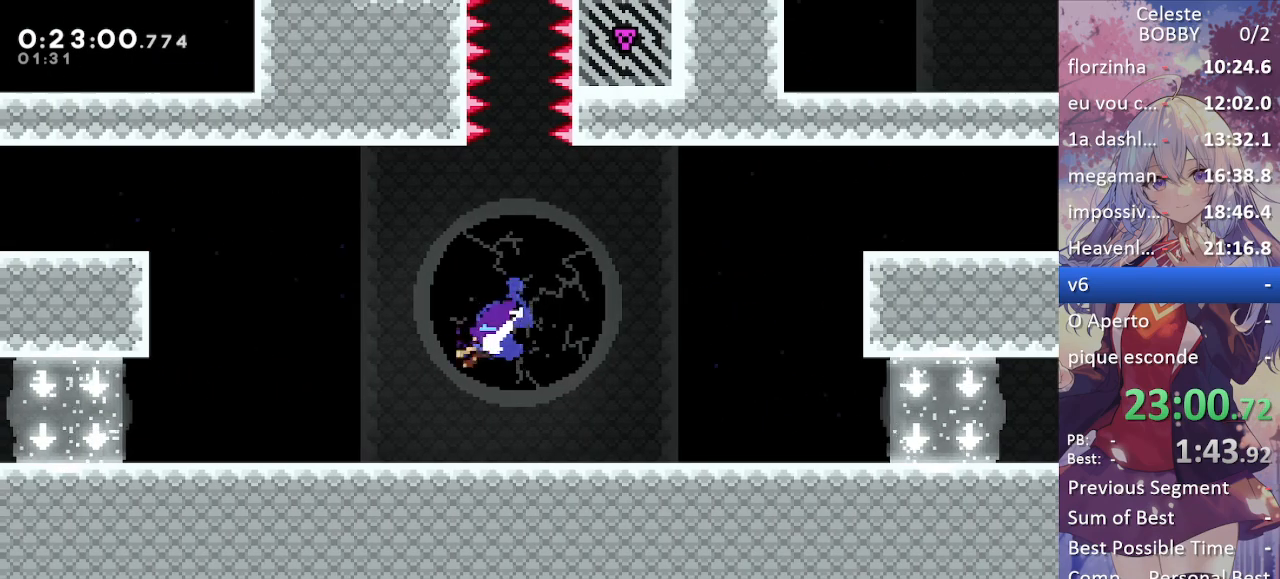
{"keys": ["demo", "down", "jump", "left"], "events": [[100, "demo", "up"], [283, "demo", "down"], [367, "demo", "up"], [467, "demo", "down"], [467, "jump", "down"]]}
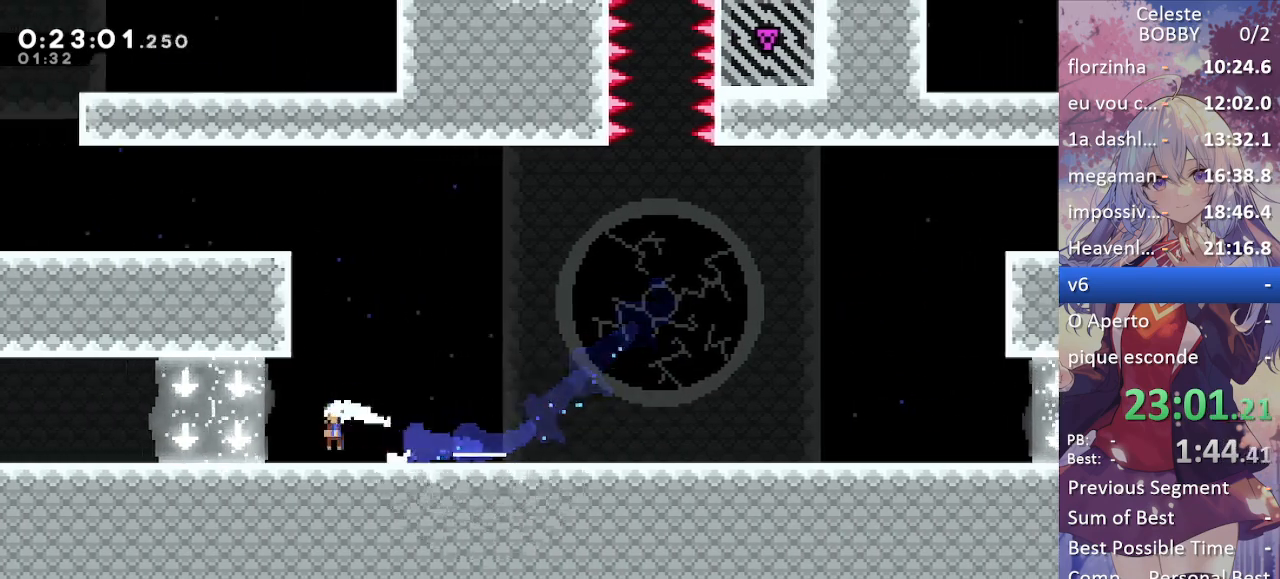
{"keys": ["demo", "down", "jump", "left"], "events": [[117, "demo", "up"], [117, "jump", "up"], [217, "demo", "down"], [217, "jump", "down"], [350, "jump", "up"], [400, "demo", "up"], [450, "jump", "down"], [483, "demo", "down"]]}
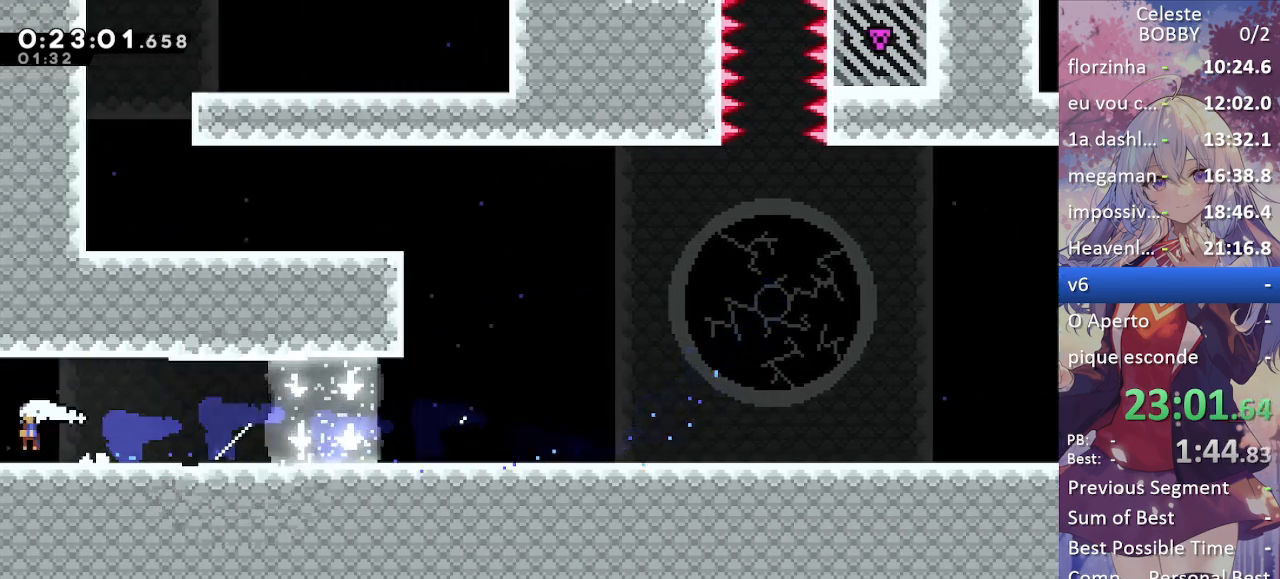
{"keys": ["left"], "events": [[167, "demo", "up"], [167, "jump", "up"], [317, "down", "up"]]}
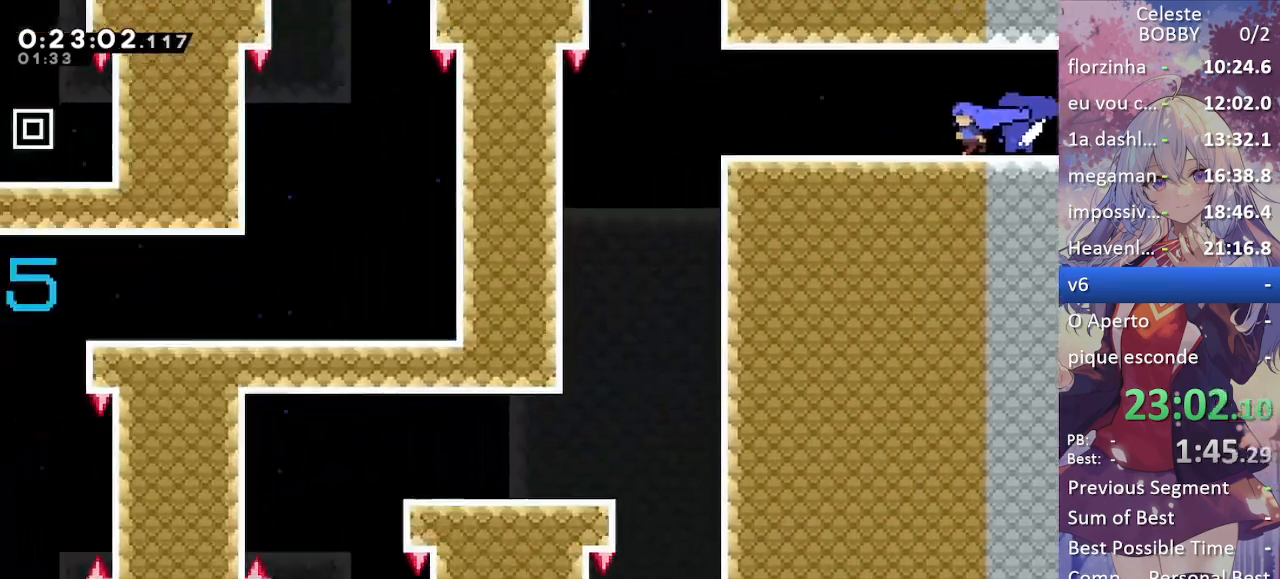
{"keys": ["left"], "events": [[283, "jump", "down"], [333, "jump", "up"]]}
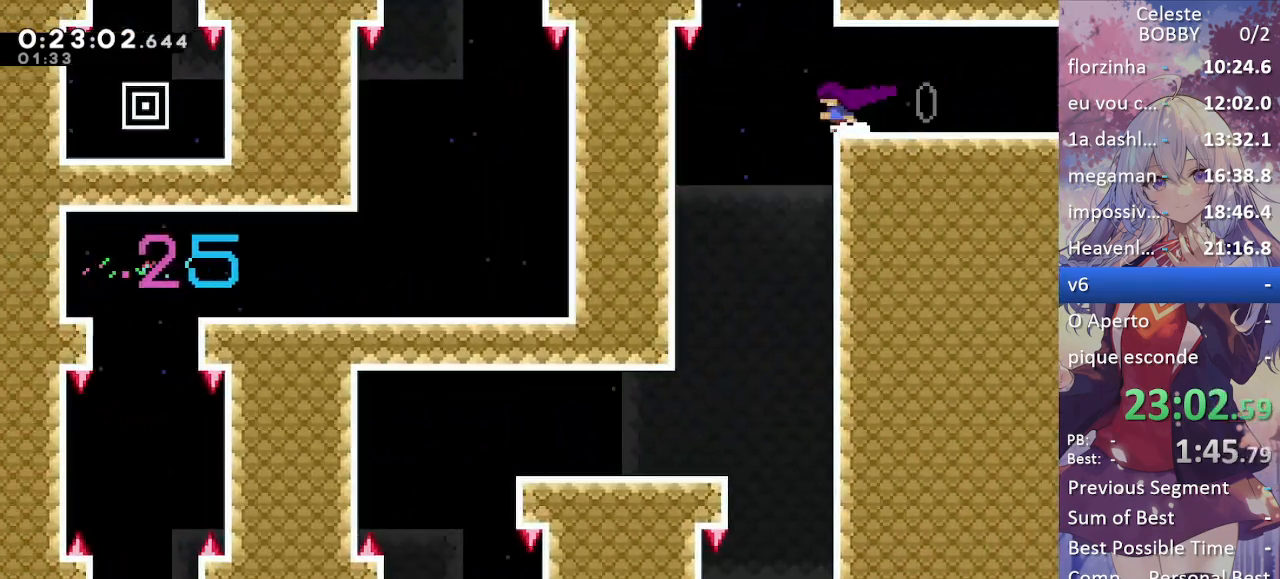
{"keys": ["down", "left"], "events": [[67, "down", "down"], [117, "dash", "down"], [117, "left", "up"], [250, "dash", "up"], [433, "left", "down"]]}
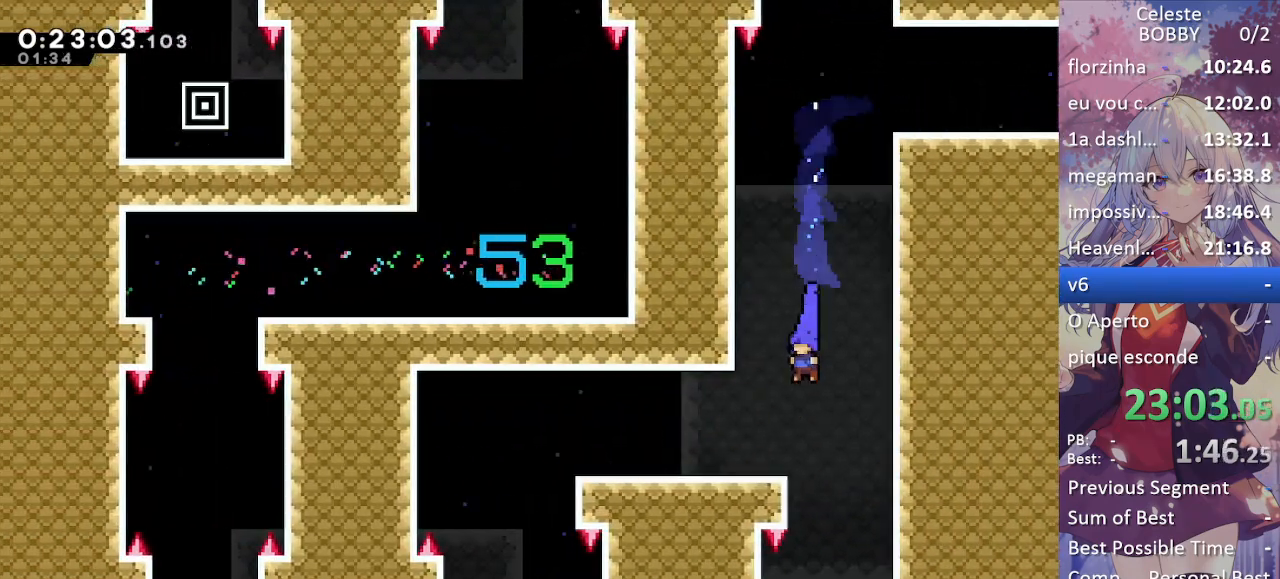
{"keys": ["dash", "down", "jump"], "events": [[133, "down", "up"], [233, "demo", "down"], [367, "demo", "up"], [417, "jump", "down"], [467, "down", "down"], [467, "left", "up"], [500, "dash", "down"]]}
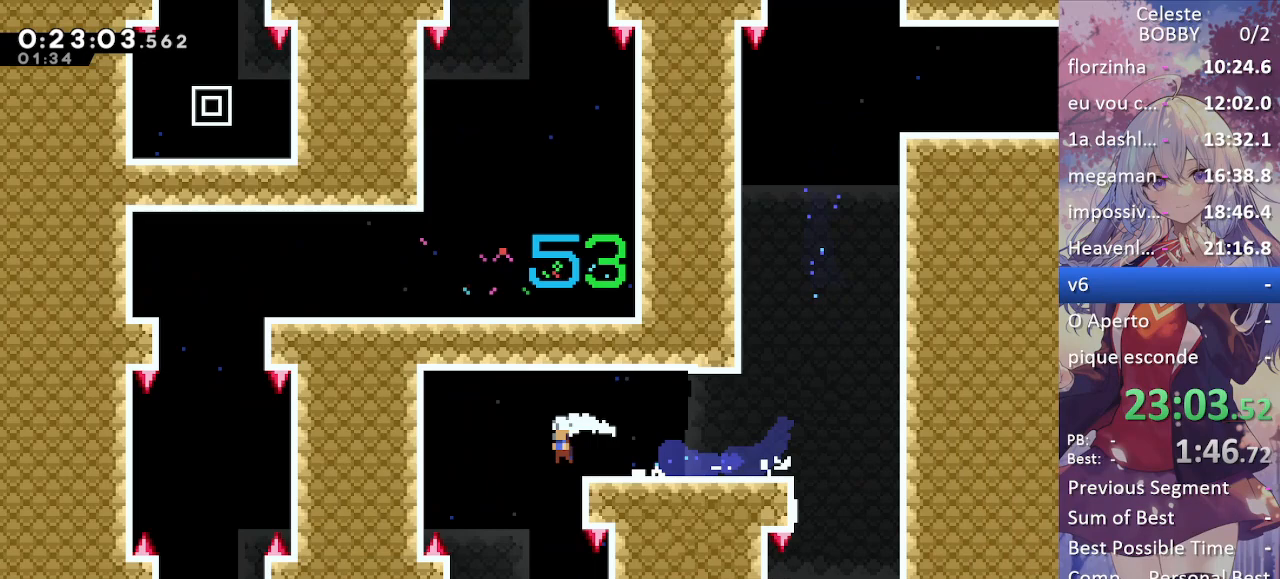
{"keys": [], "events": [[50, "jump", "up"], [183, "dash", "up"], [283, "down", "up"]]}
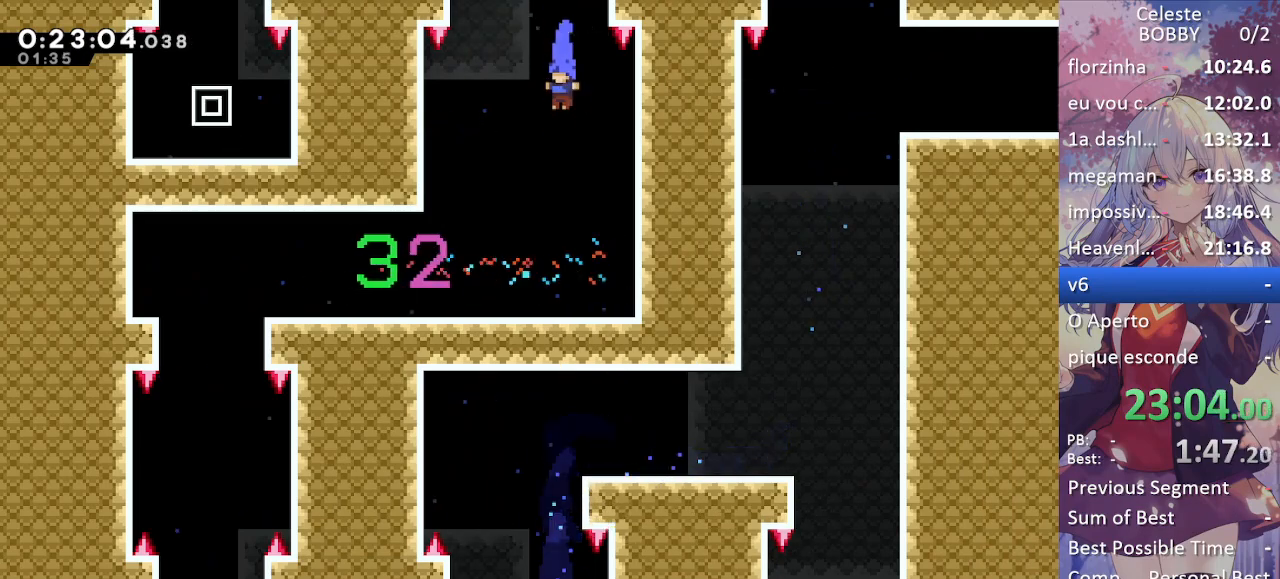
{"keys": ["left"], "events": [[67, "left", "down"]]}
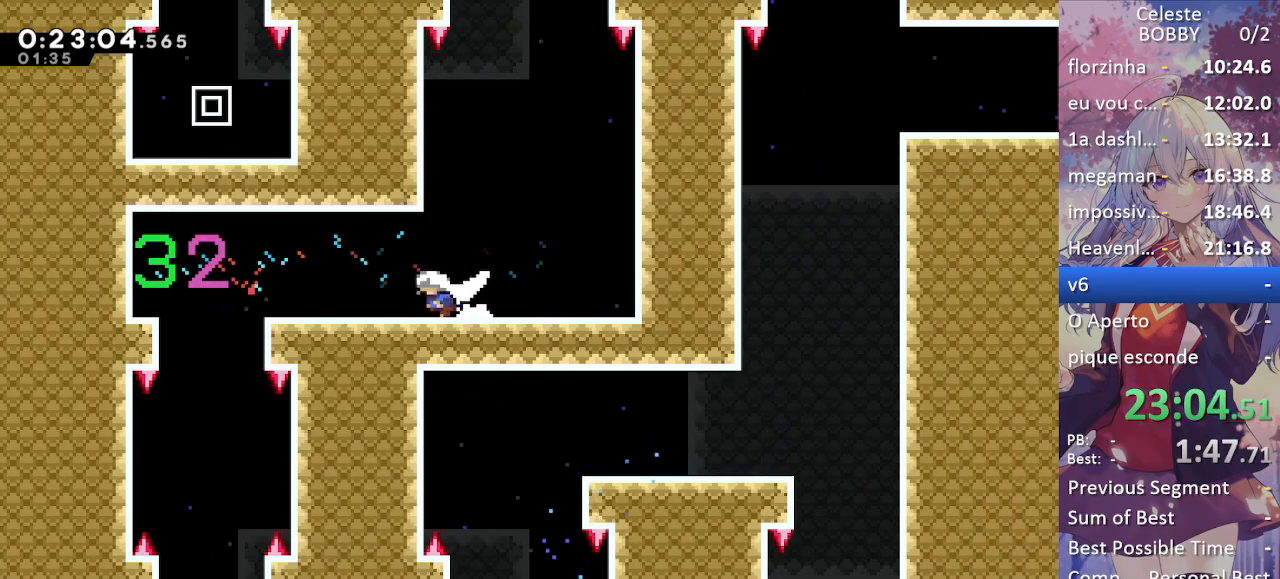
{"keys": ["dash", "down"], "events": [[150, "demo", "down"], [333, "demo", "up"], [367, "down", "down"], [367, "left", "up"], [417, "dash", "down"]]}
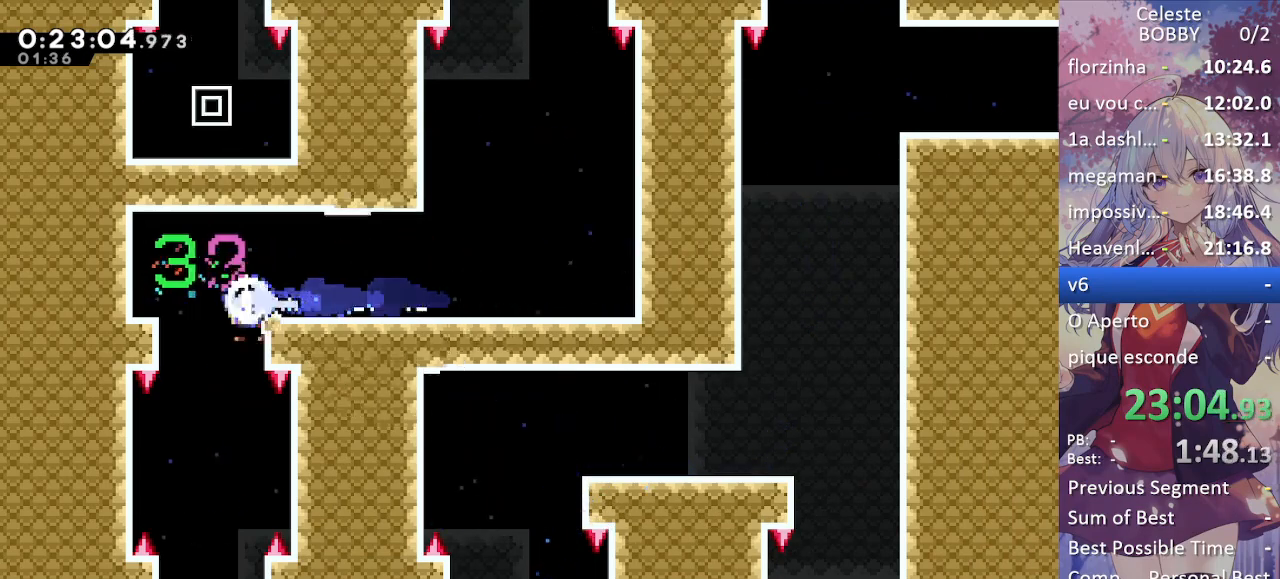
{"keys": ["down"], "events": [[117, "dash", "up"], [350, "left", "down"], [483, "left", "up"]]}